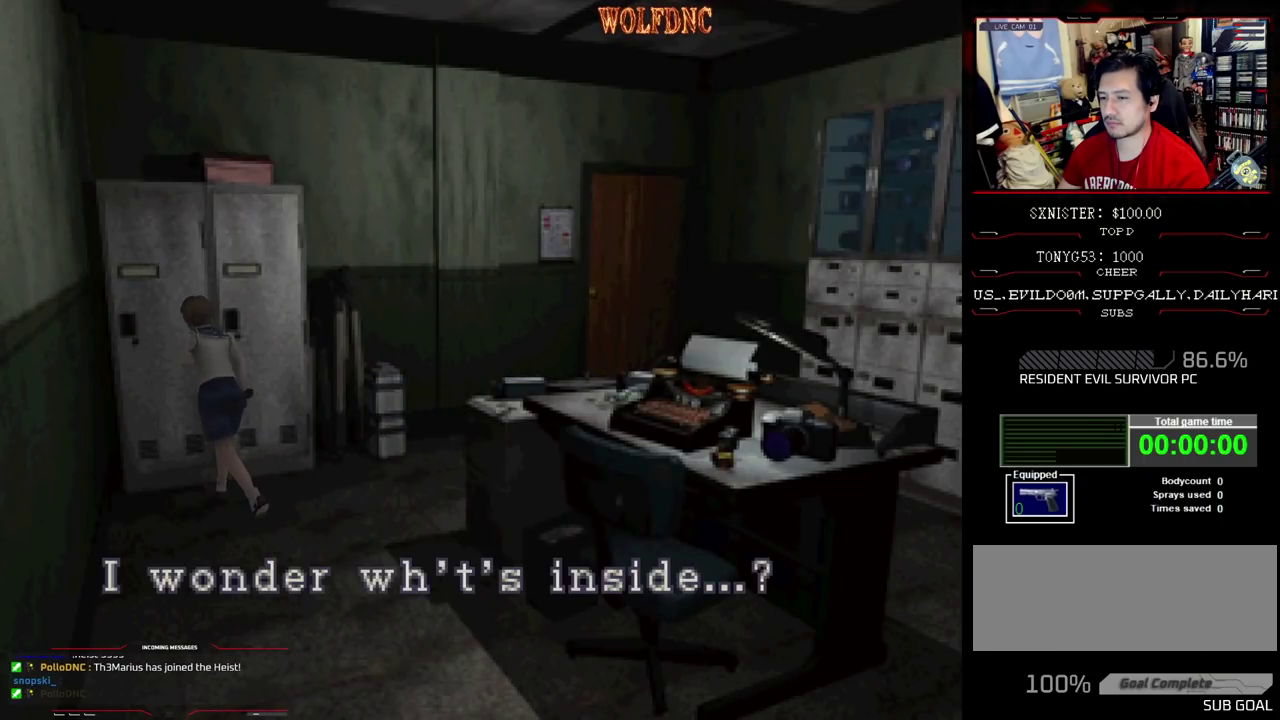
Gameplay with a controller (PlayStation layout); each line is a JSON object with the inputs held at the frame after it. "events" lists button and stick changes between this image and that frame as [ms after this image, input, new state], when the widget could be followed in between. Not read: L3 R3.
{"buttons": ["DPAD_UP", "DPAD_RIGHT"], "events": [[33, "CROSS", "down"], [133, "CROSS", "up"], [133, "DPAD_RIGHT", "down"], [183, "DPAD_DOWN", "down"], [283, "SQUARE", "down"], [367, "DPAD_DOWN", "up"], [367, "SQUARE", "up"], [467, "DPAD_UP", "down"]]}
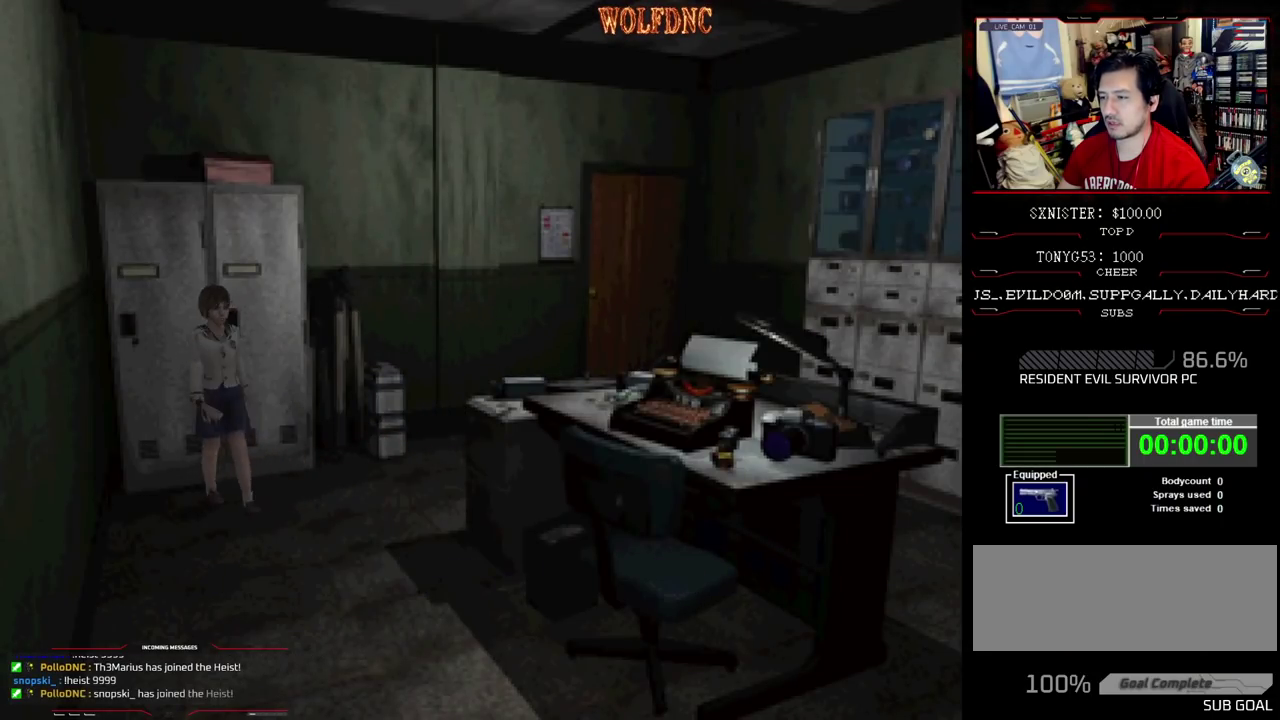
{"buttons": ["SQUARE", "DPAD_UP", "DPAD_LEFT"], "events": [[17, "SQUARE", "down"], [100, "DPAD_RIGHT", "up"], [433, "DPAD_LEFT", "down"]]}
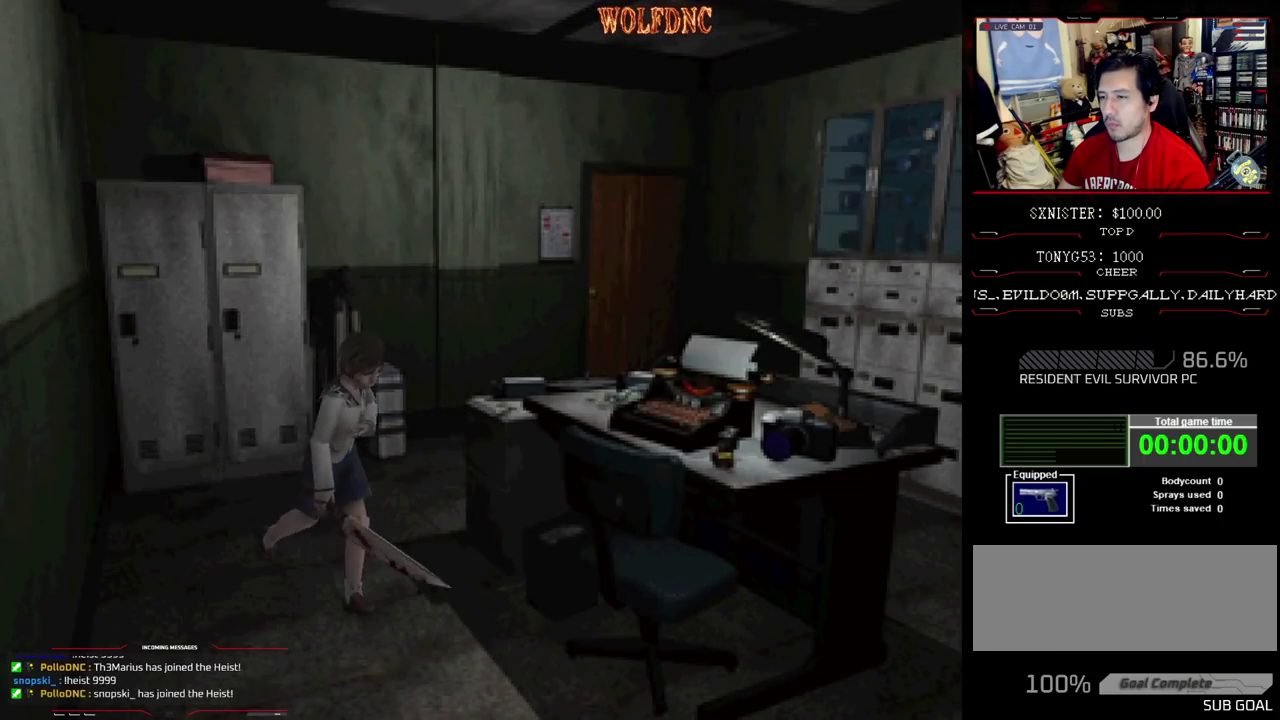
{"buttons": ["SQUARE", "DPAD_UP"], "events": [[67, "DPAD_LEFT", "up"]]}
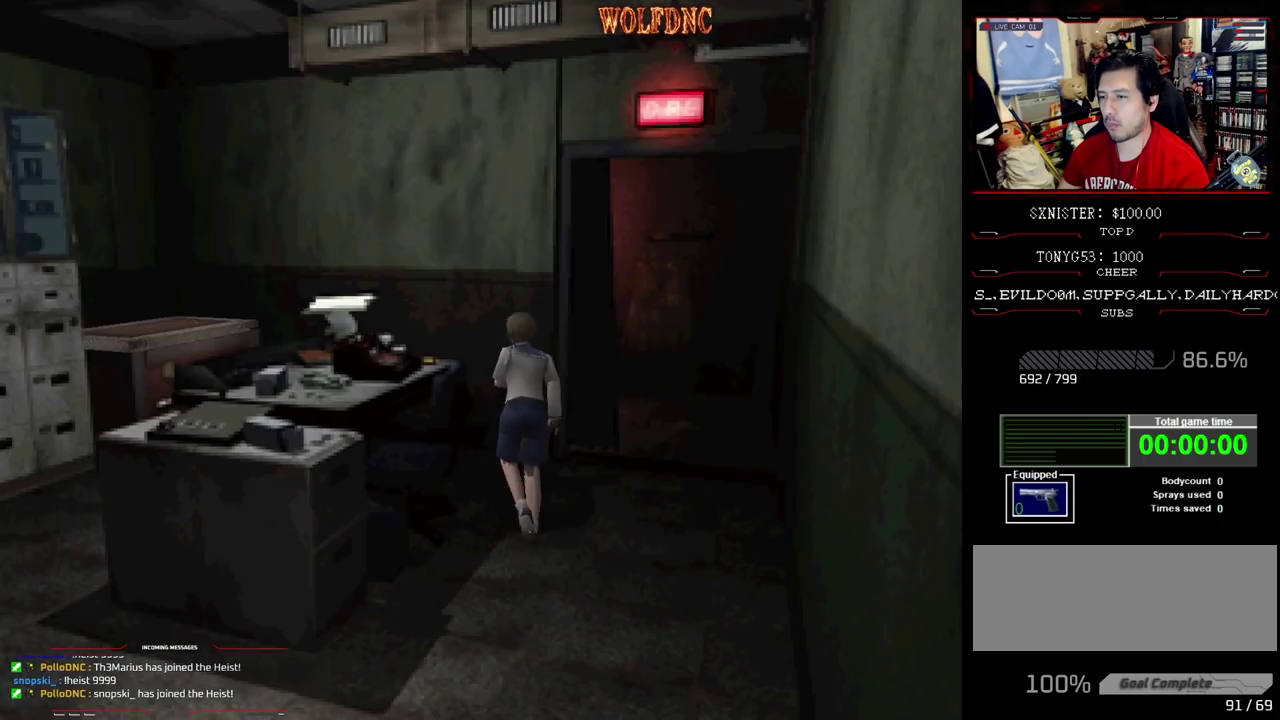
{"buttons": ["SQUARE", "DPAD_UP", "DPAD_LEFT"], "events": [[83, "DPAD_LEFT", "down"], [233, "DPAD_LEFT", "up"], [317, "DPAD_LEFT", "down"]]}
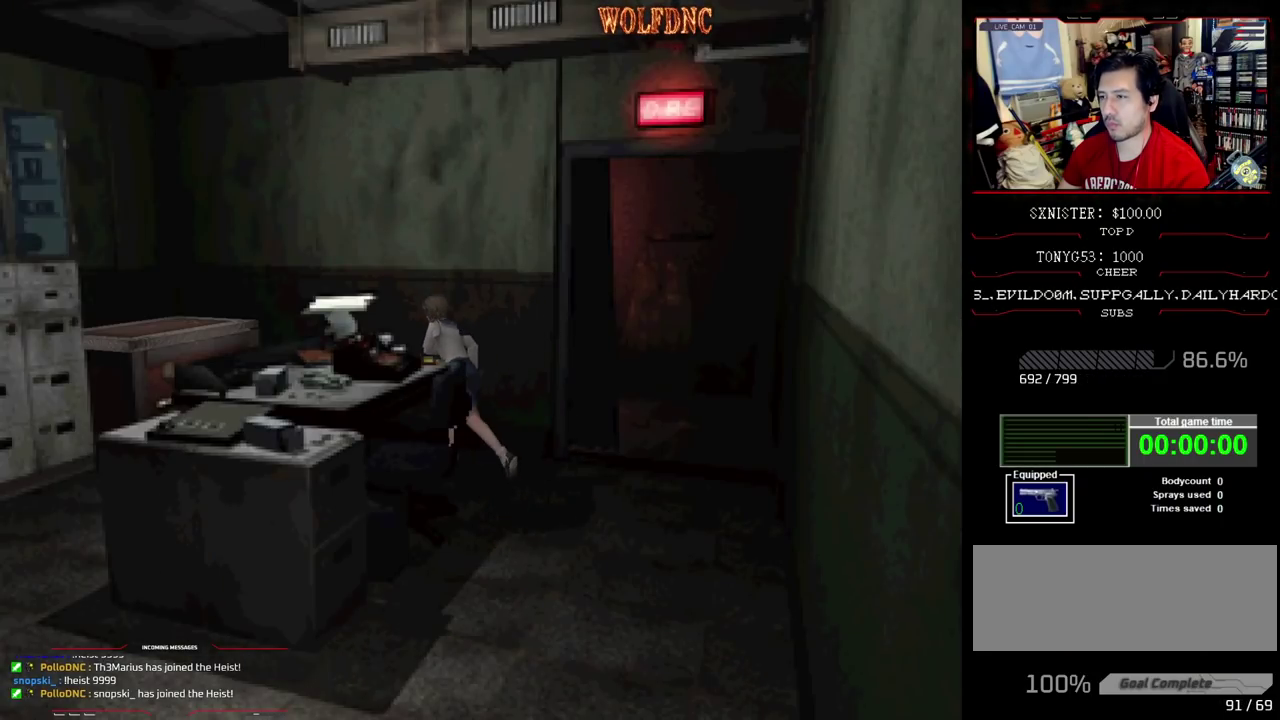
{"buttons": ["SQUARE", "DPAD_UP"], "events": [[100, "DPAD_LEFT", "up"], [300, "DPAD_LEFT", "down"], [383, "DPAD_LEFT", "up"]]}
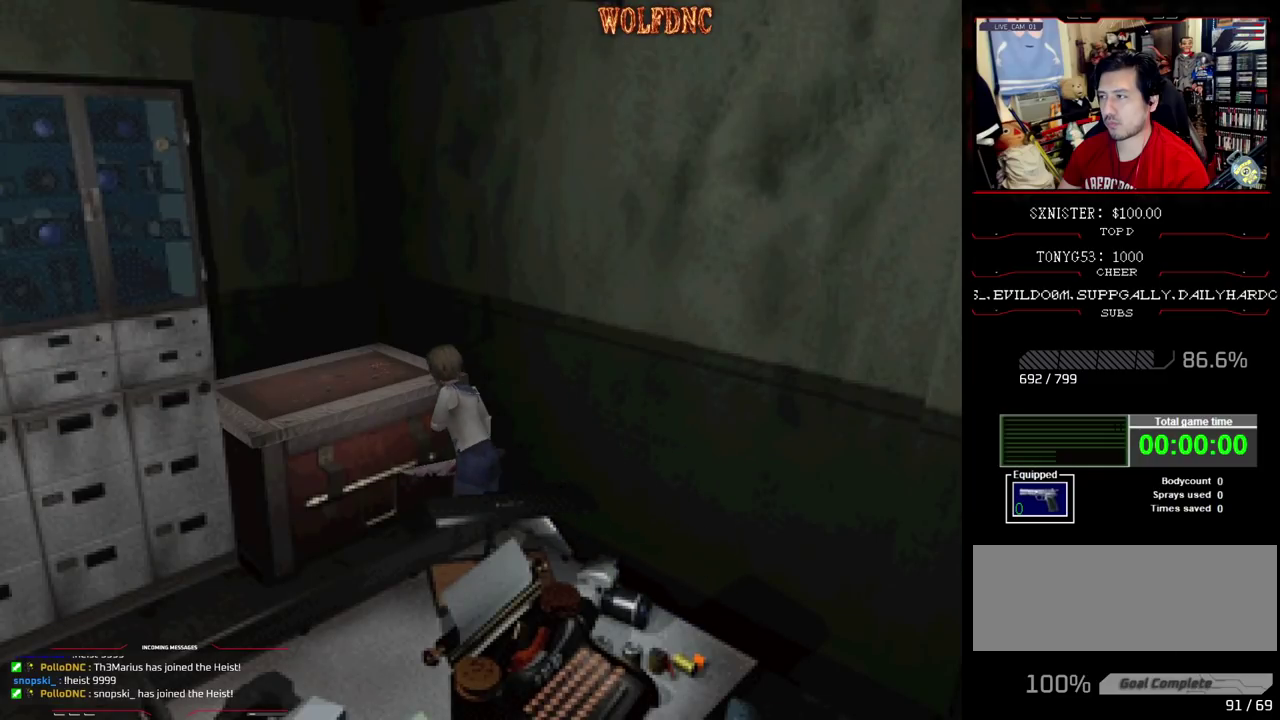
{"buttons": ["CROSS"], "events": [[33, "CROSS", "down"], [33, "DPAD_LEFT", "down"], [117, "CROSS", "up"], [117, "DPAD_LEFT", "up"], [167, "CROSS", "down"], [217, "SQUARE", "up"], [300, "DPAD_UP", "up"]]}
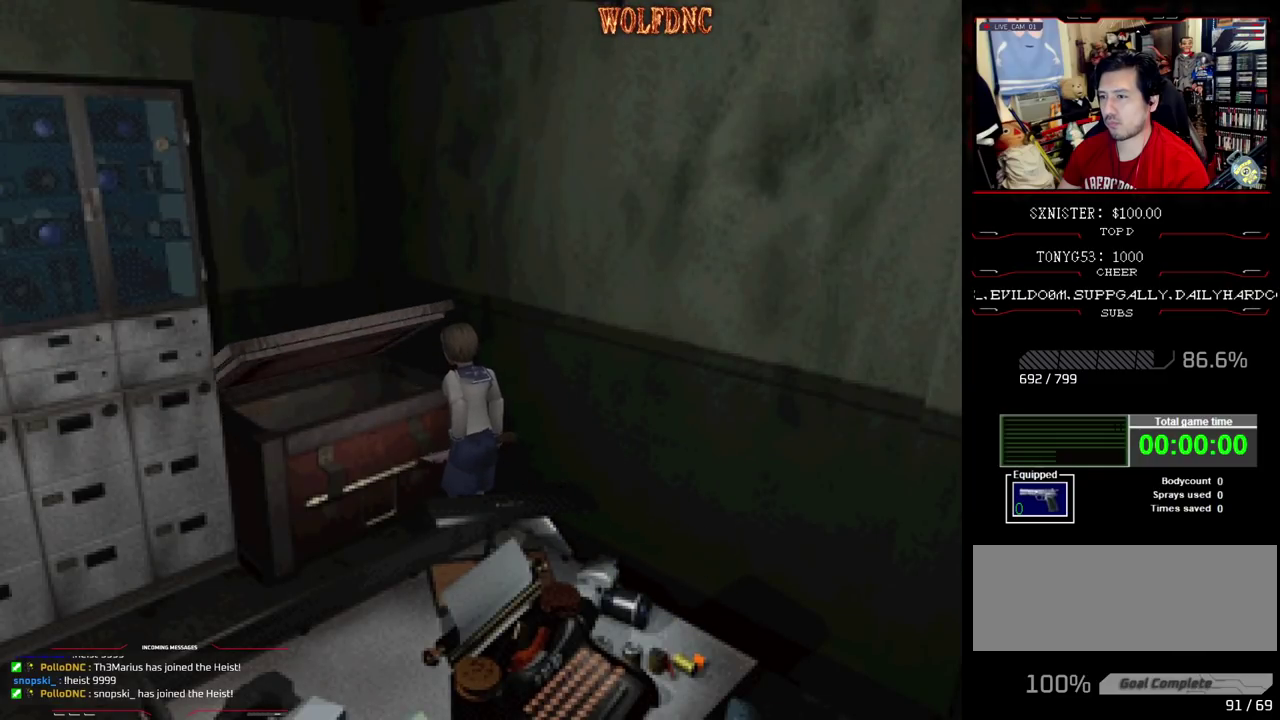
{"buttons": ["CROSS"], "events": []}
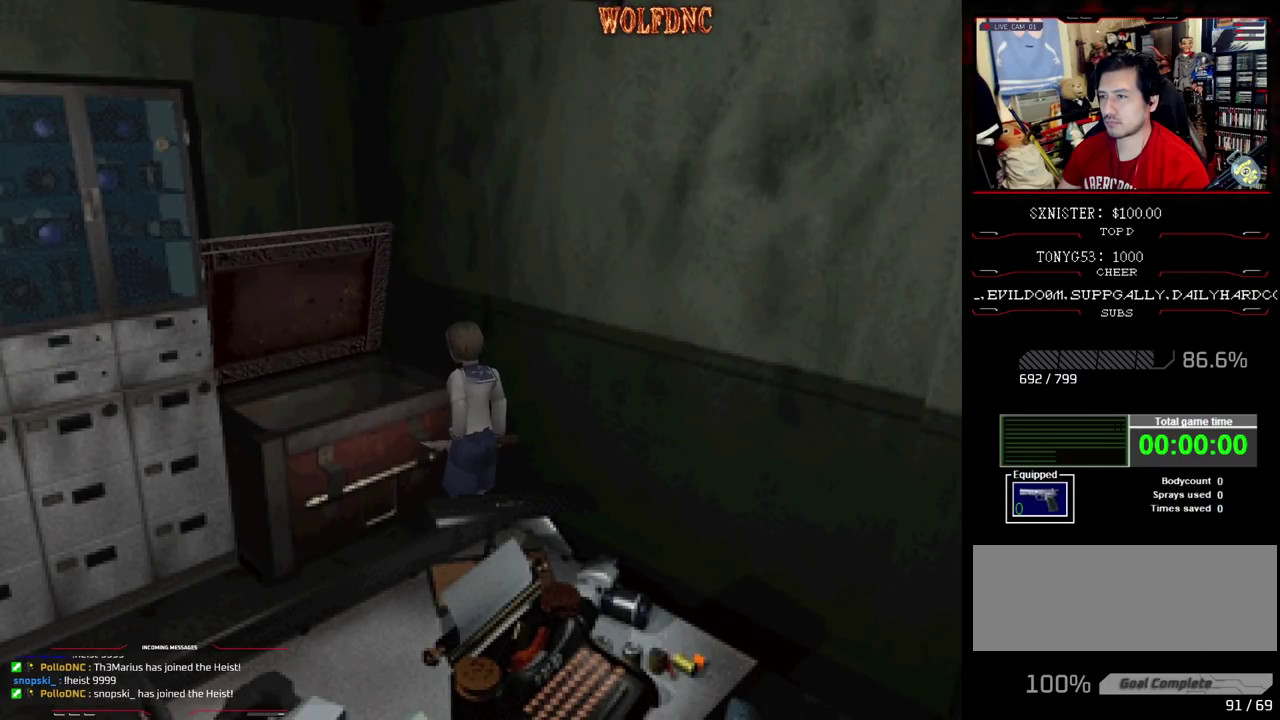
{"buttons": [], "events": [[200, "CROSS", "up"]]}
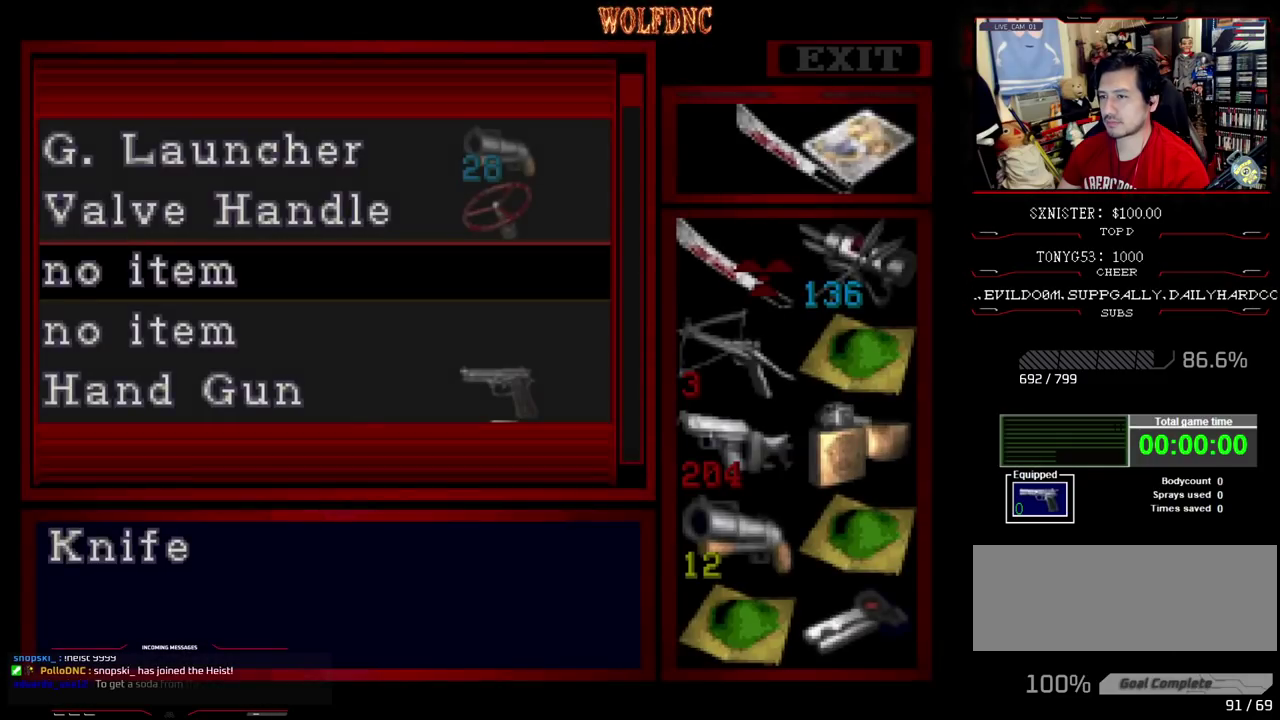
{"buttons": [], "events": [[33, "DPAD_DOWN", "down"], [267, "DPAD_DOWN", "up"], [400, "DPAD_DOWN", "down"], [500, "DPAD_DOWN", "up"]]}
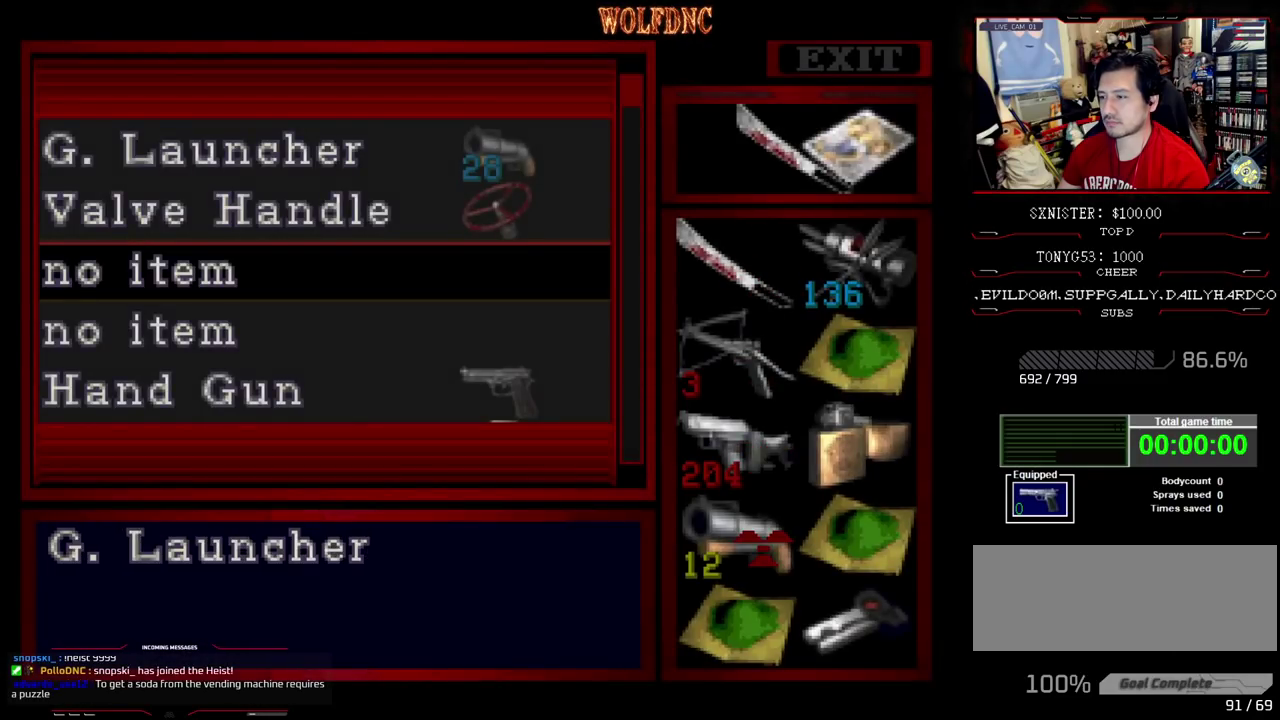
{"buttons": [], "events": [[83, "DPAD_DOWN", "down"], [133, "DPAD_DOWN", "up"], [233, "DPAD_RIGHT", "down"], [317, "CROSS", "down"], [317, "DPAD_RIGHT", "up"], [417, "CROSS", "up"]]}
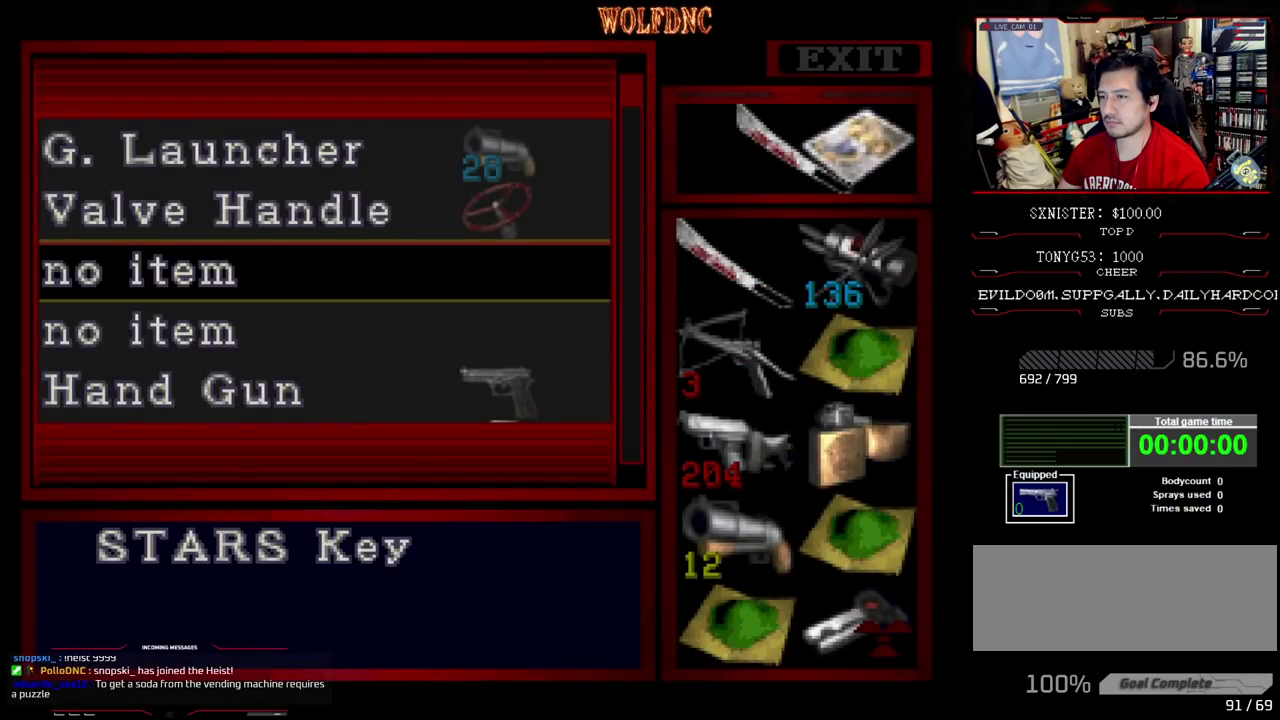
{"buttons": [], "events": []}
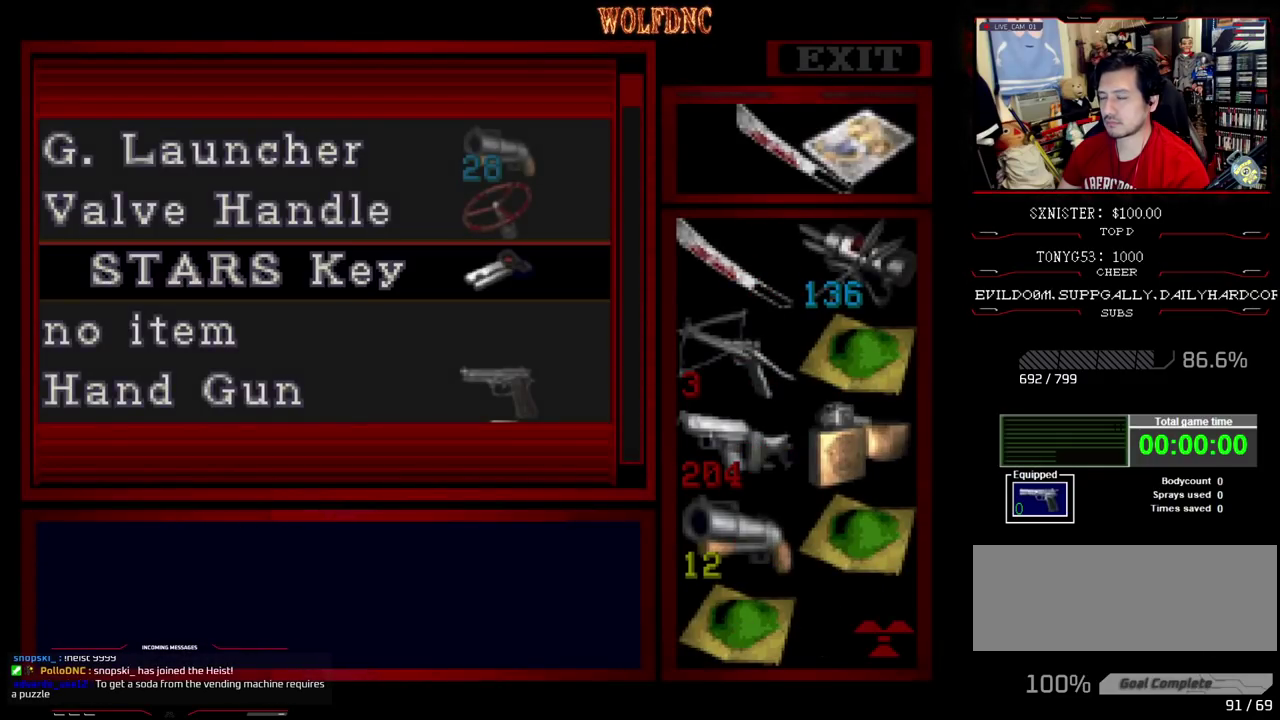
{"buttons": ["CROSS"], "events": [[267, "CROSS", "down"], [400, "CROSS", "up"], [450, "CROSS", "down"]]}
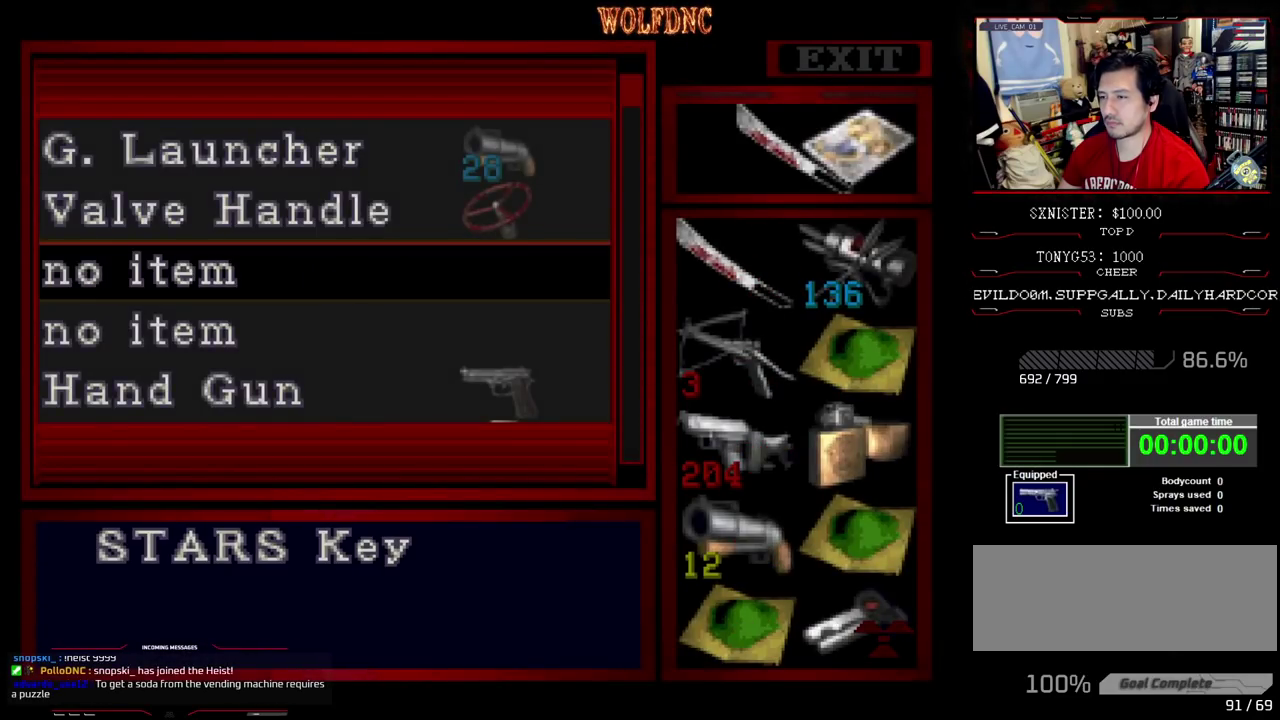
{"buttons": [], "events": [[50, "CROSS", "up"], [167, "CROSS", "down"], [283, "CROSS", "up"]]}
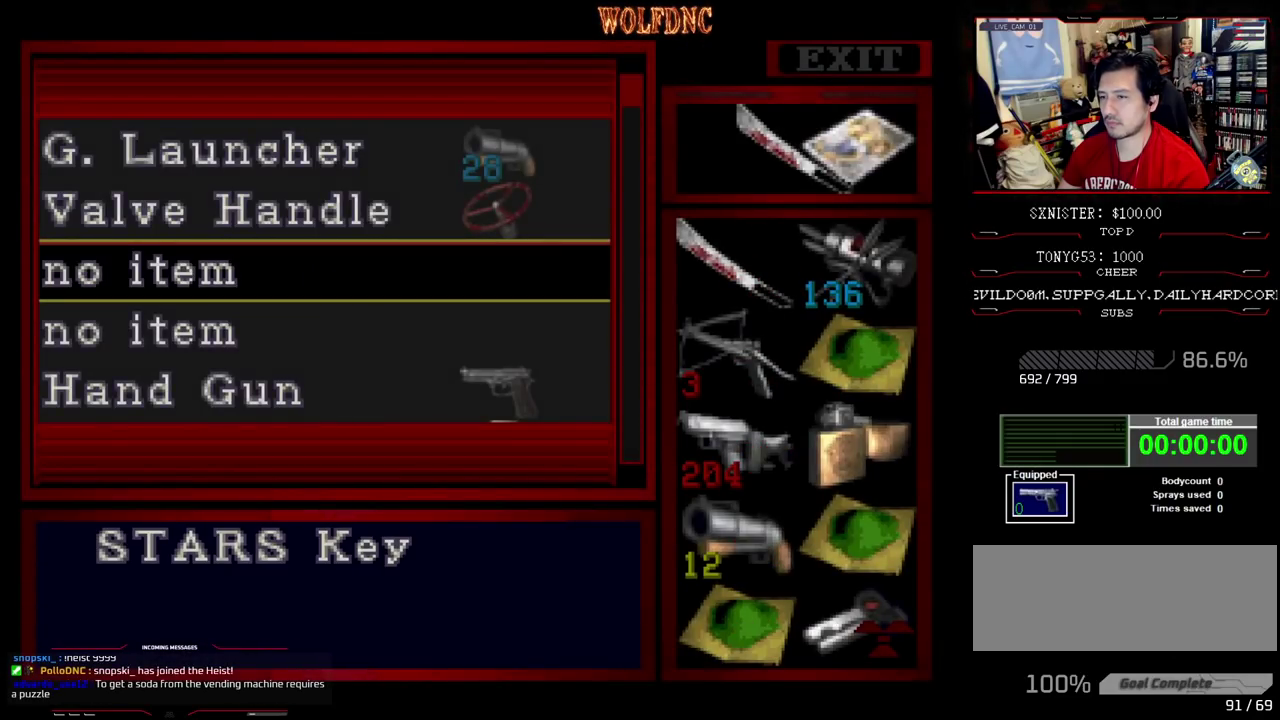
{"buttons": ["CROSS"], "events": [[200, "CROSS", "down"], [333, "CROSS", "up"], [483, "CROSS", "down"]]}
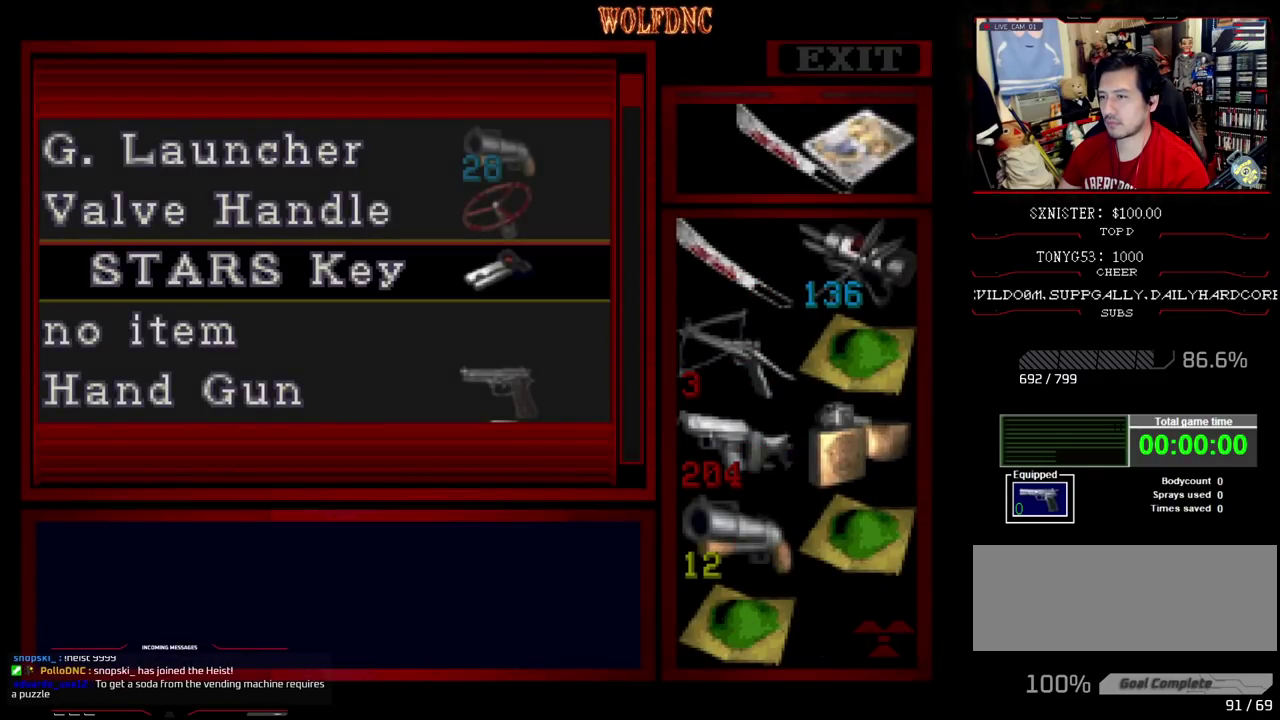
{"buttons": [], "events": [[117, "CROSS", "up"], [267, "DPAD_UP", "down"], [450, "DPAD_UP", "up"]]}
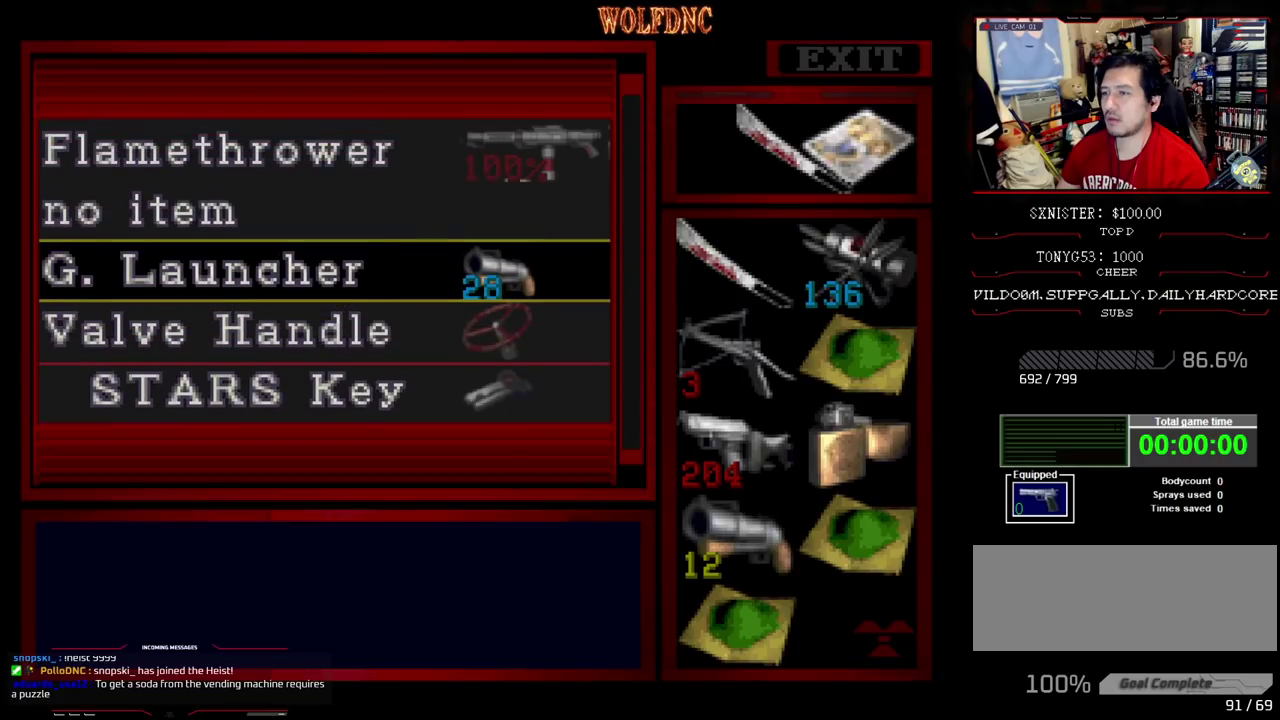
{"buttons": [], "events": []}
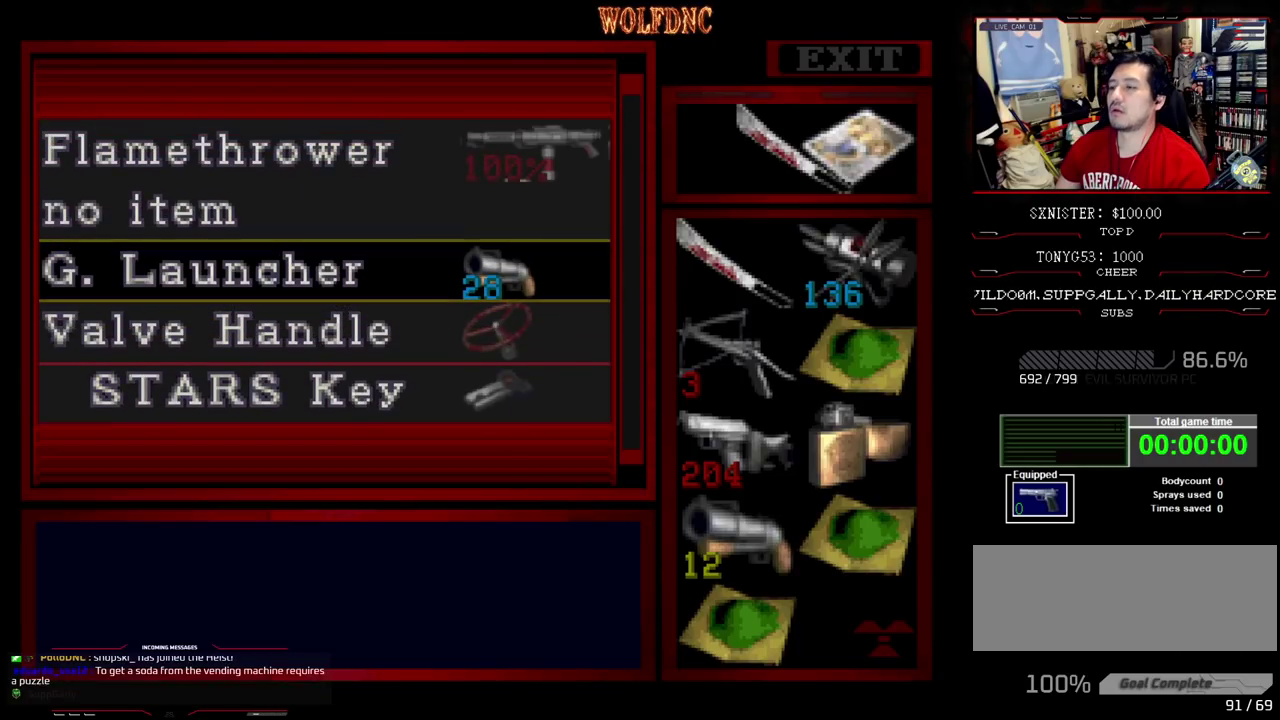
{"buttons": [], "events": []}
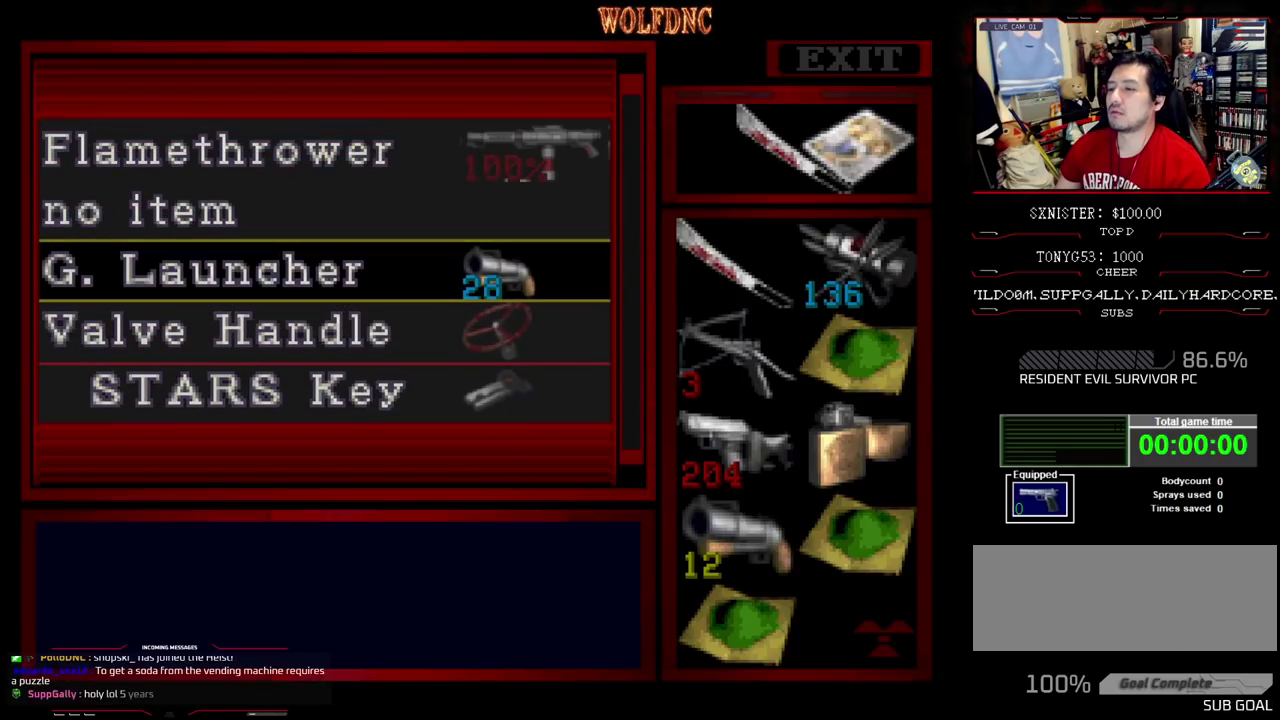
{"buttons": [], "events": []}
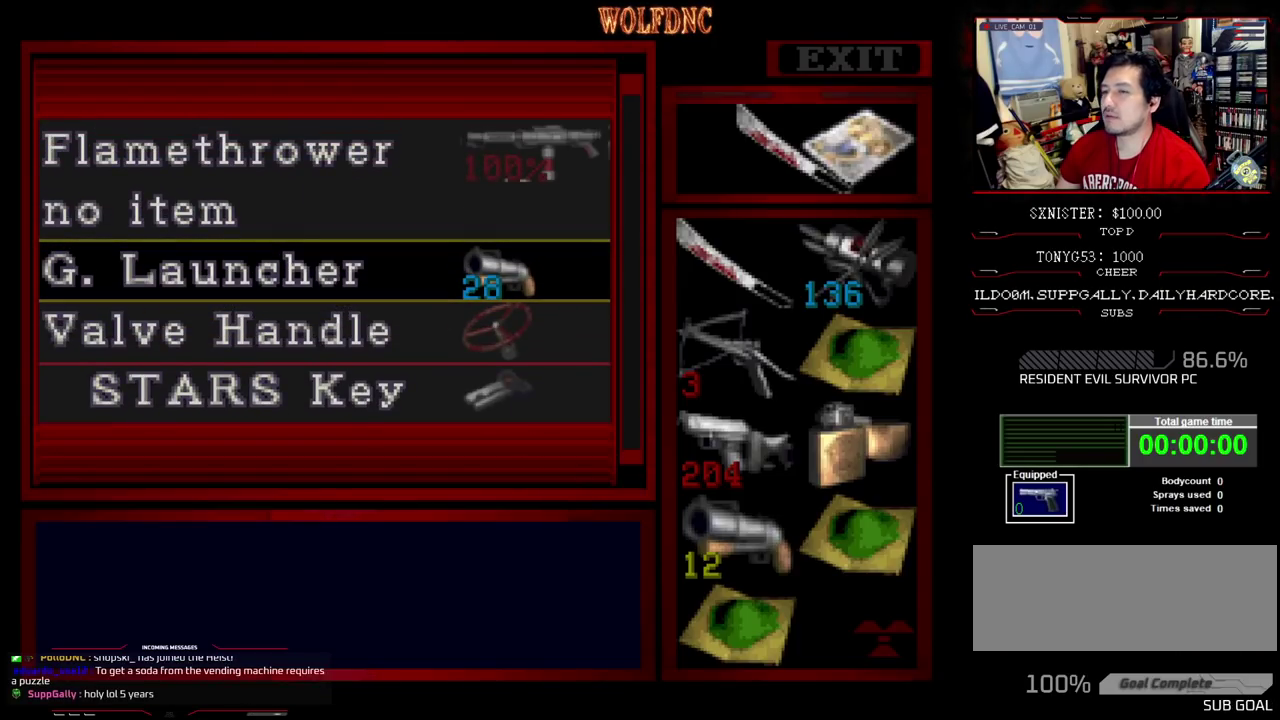
{"buttons": [], "events": []}
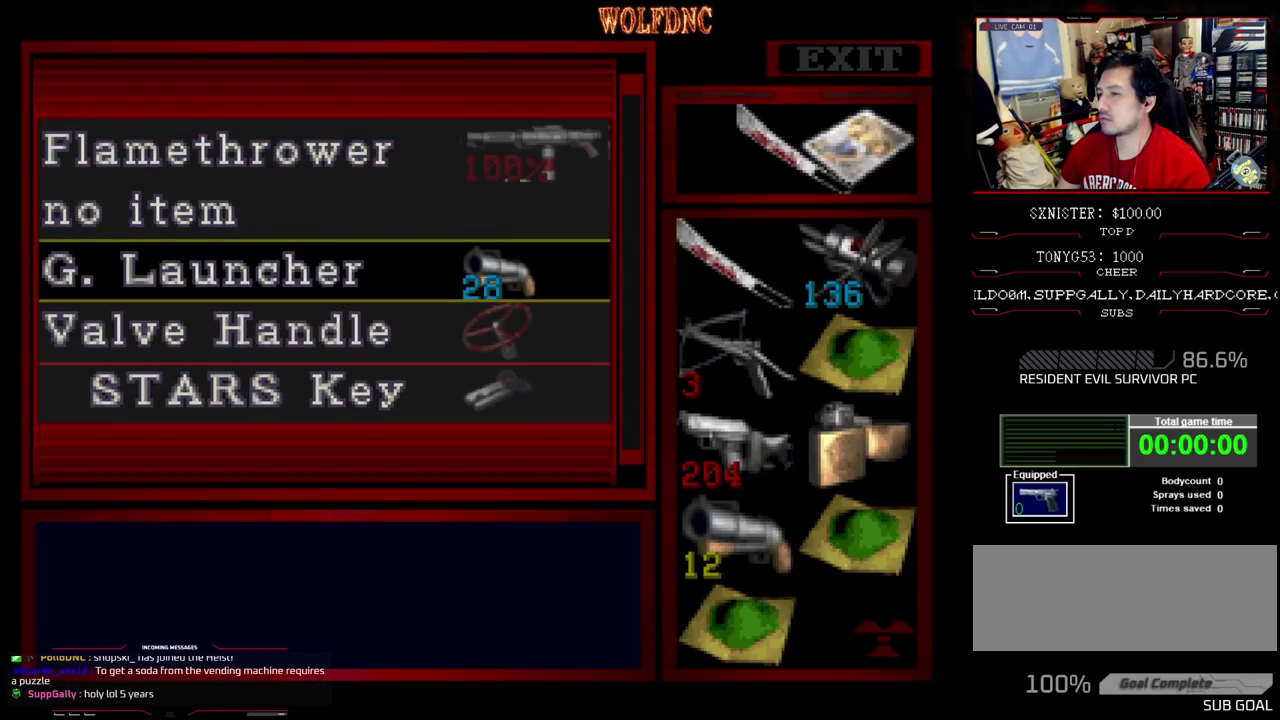
{"buttons": [], "events": []}
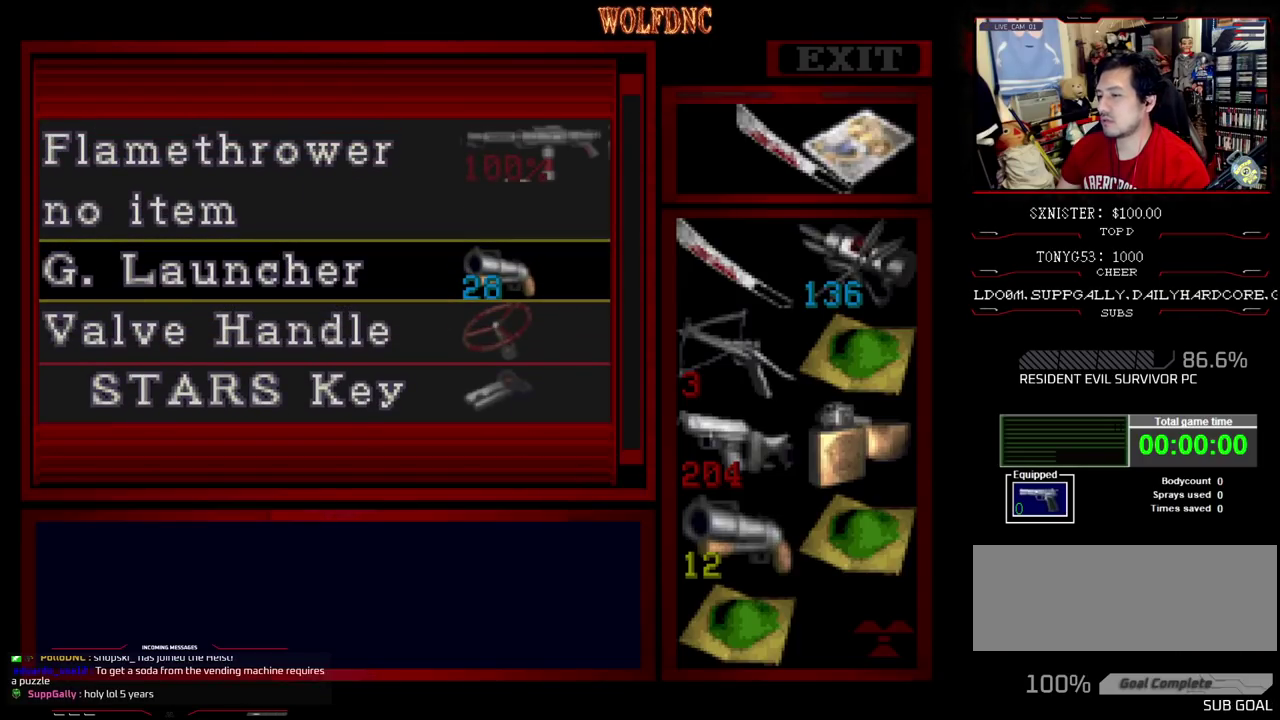
{"buttons": [], "events": [[217, "SQUARE", "down"], [300, "SQUARE", "up"], [400, "DPAD_LEFT", "down"], [500, "DPAD_LEFT", "up"]]}
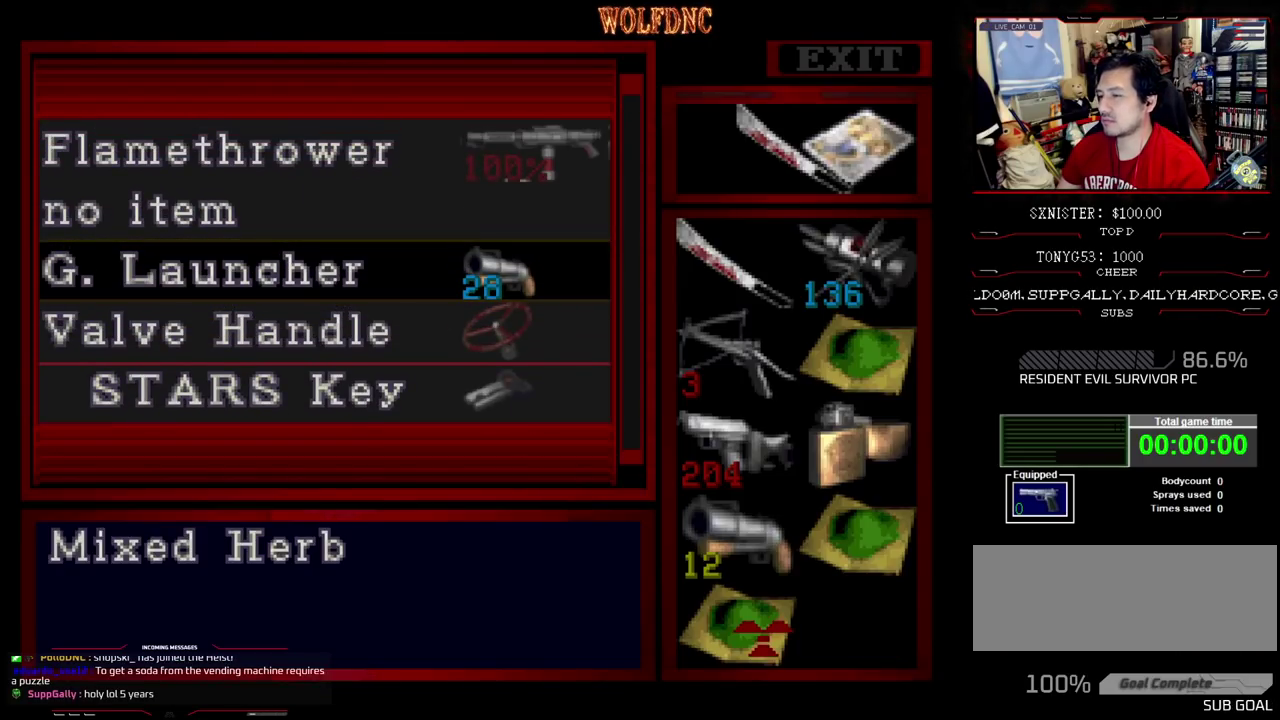
{"buttons": [], "events": [[83, "DPAD_UP", "down"], [133, "DPAD_UP", "up"]]}
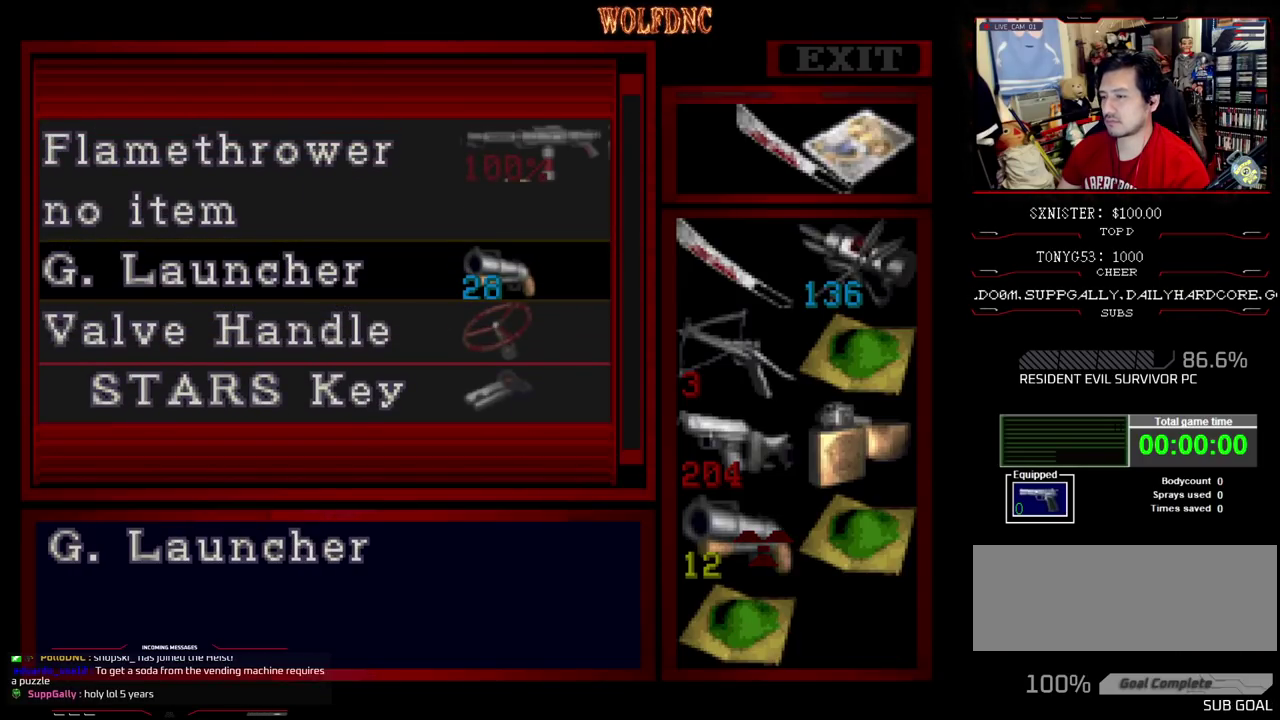
{"buttons": [], "events": []}
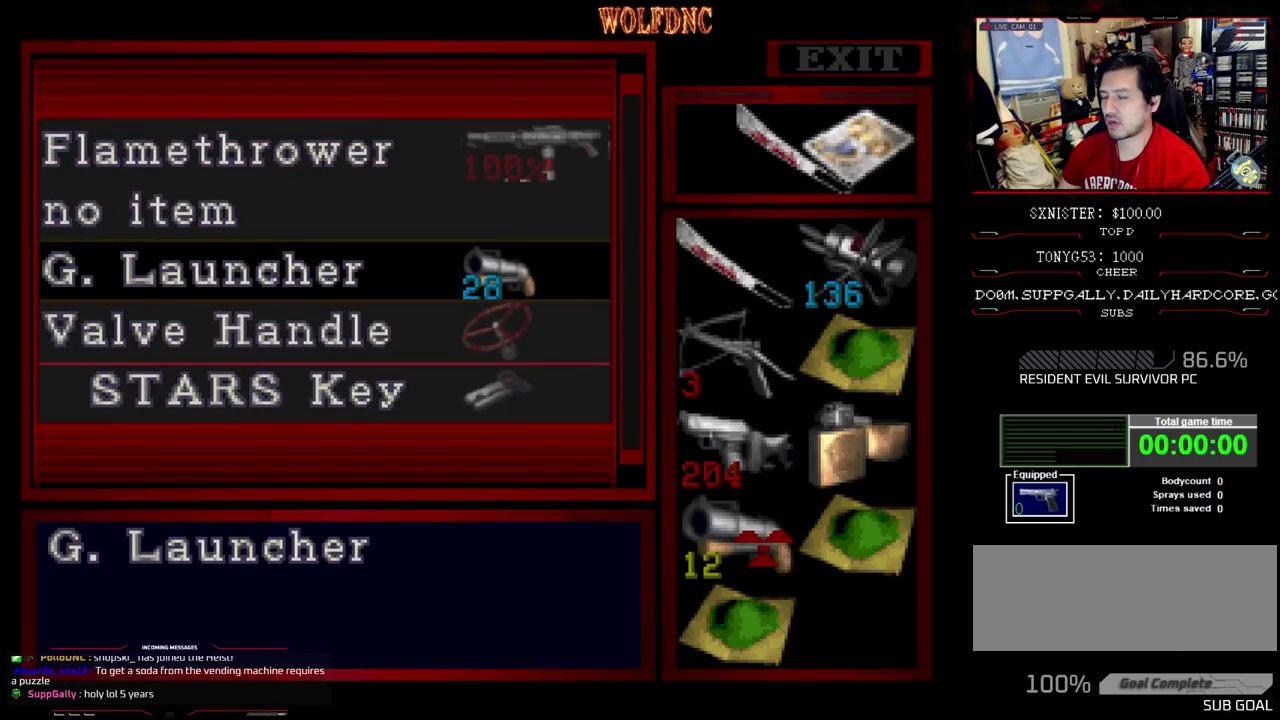
{"buttons": [], "events": []}
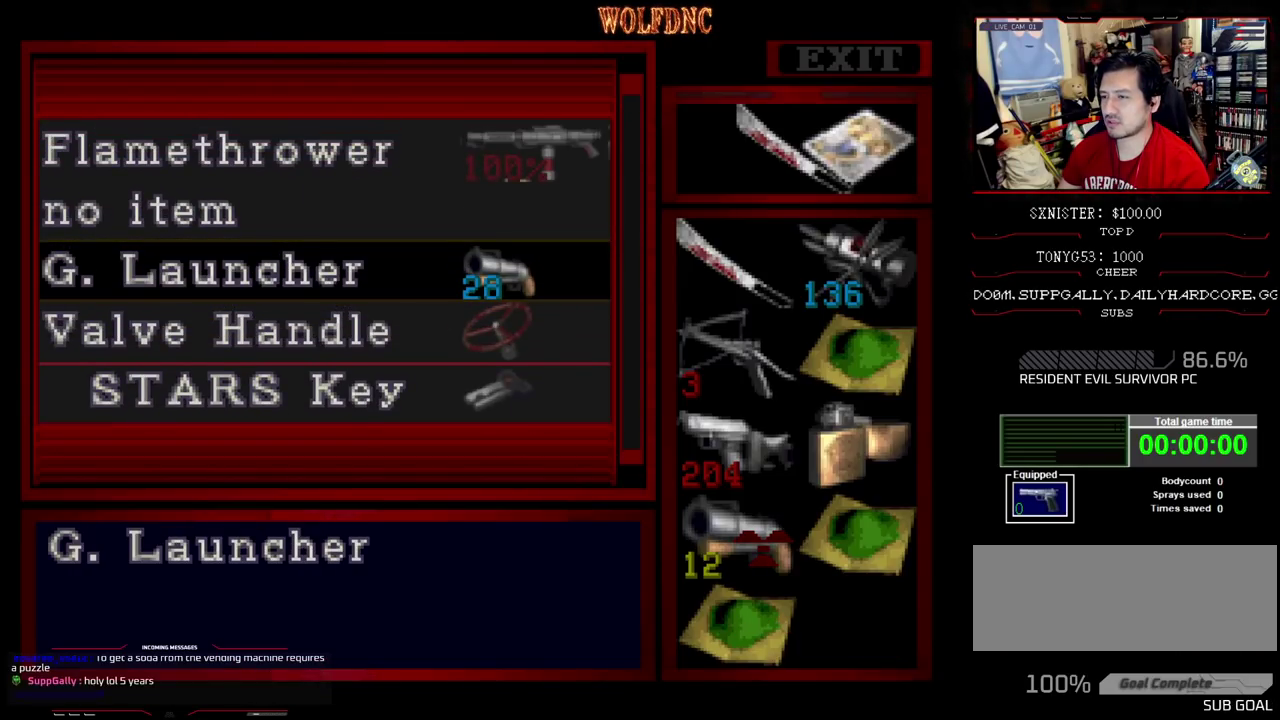
{"buttons": [], "events": []}
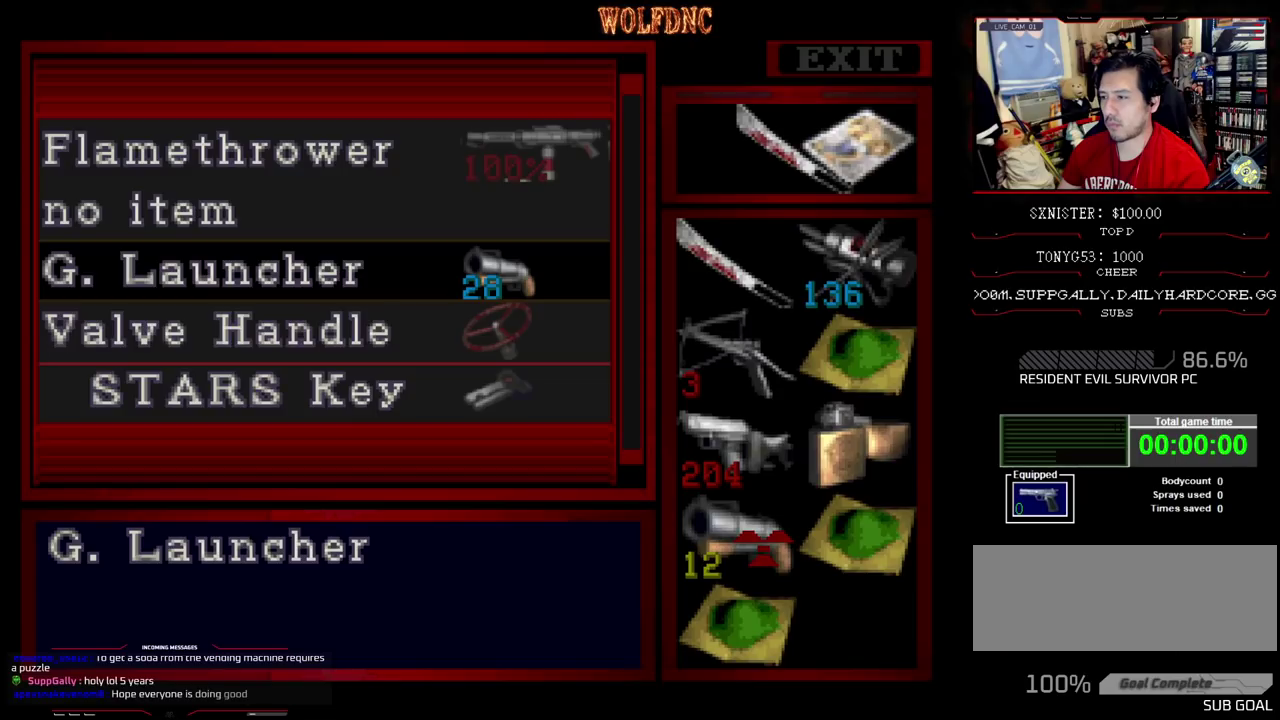
{"buttons": ["CROSS"], "events": [[100, "DPAD_DOWN", "down"], [150, "DPAD_DOWN", "up"], [250, "DPAD_RIGHT", "down"], [333, "DPAD_RIGHT", "up"], [383, "CROSS", "down"]]}
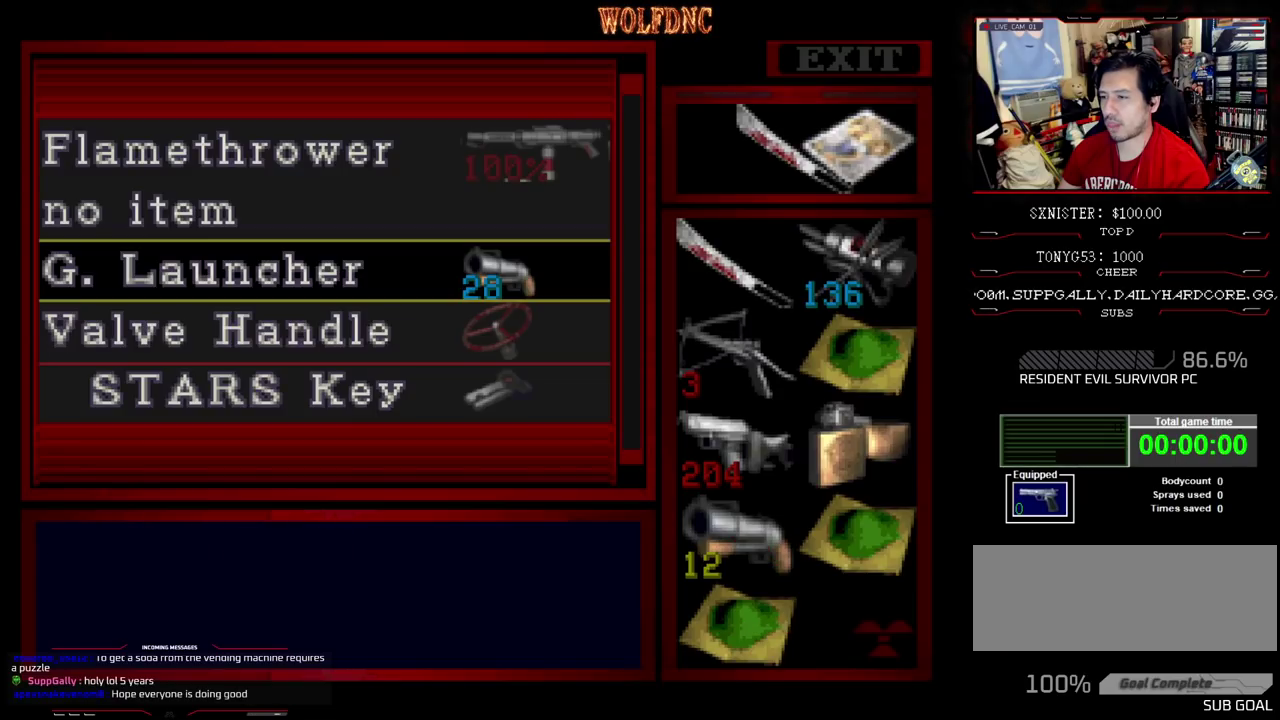
{"buttons": ["DPAD_LEFT"], "events": [[167, "CROSS", "up"], [500, "DPAD_LEFT", "down"]]}
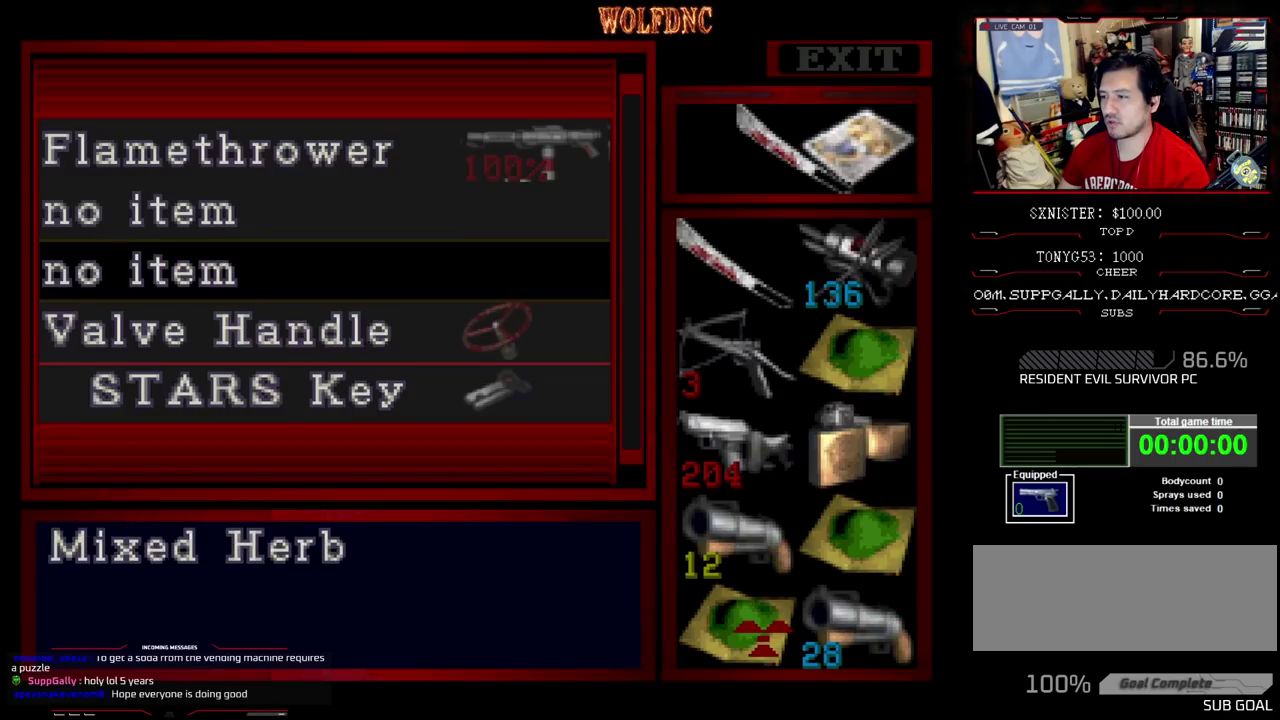
{"buttons": [], "events": [[83, "DPAD_LEFT", "up"], [133, "DPAD_UP", "down"], [233, "DPAD_UP", "up"], [317, "DPAD_UP", "down"], [367, "DPAD_UP", "up"]]}
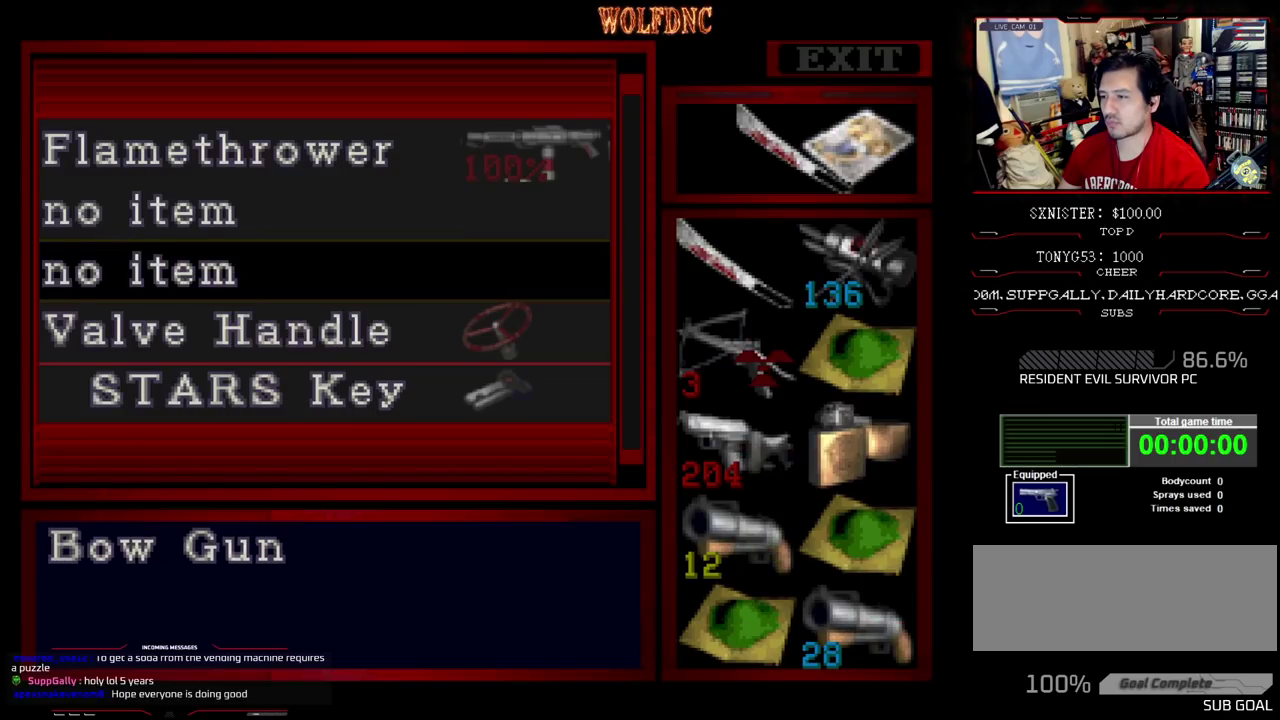
{"buttons": ["CROSS"], "events": [[17, "DPAD_UP", "down"], [100, "DPAD_UP", "up"], [433, "CROSS", "down"]]}